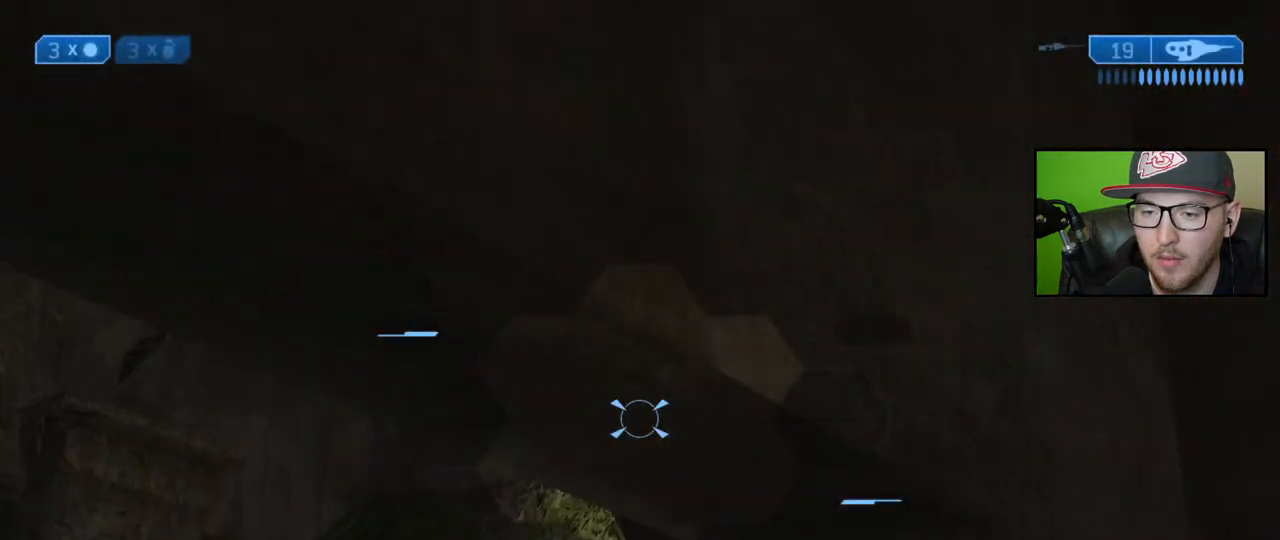
Gameplay with a controller (Xbox layout); each line is a JSON object with the inputs held at the frame after it. "events" lists button and stick changes between this image and that frame as [ms after this image, input, new state], when the widget could be followed in between.
{"buttons": ["L3"], "left_stick": "center", "right_stick": "up-right", "events": [[67, "left_stick", "down-left"], [217, "left_stick", "center"], [333, "right_stick", "center"], [417, "L3", "down"], [433, "right_stick", "up-right"]]}
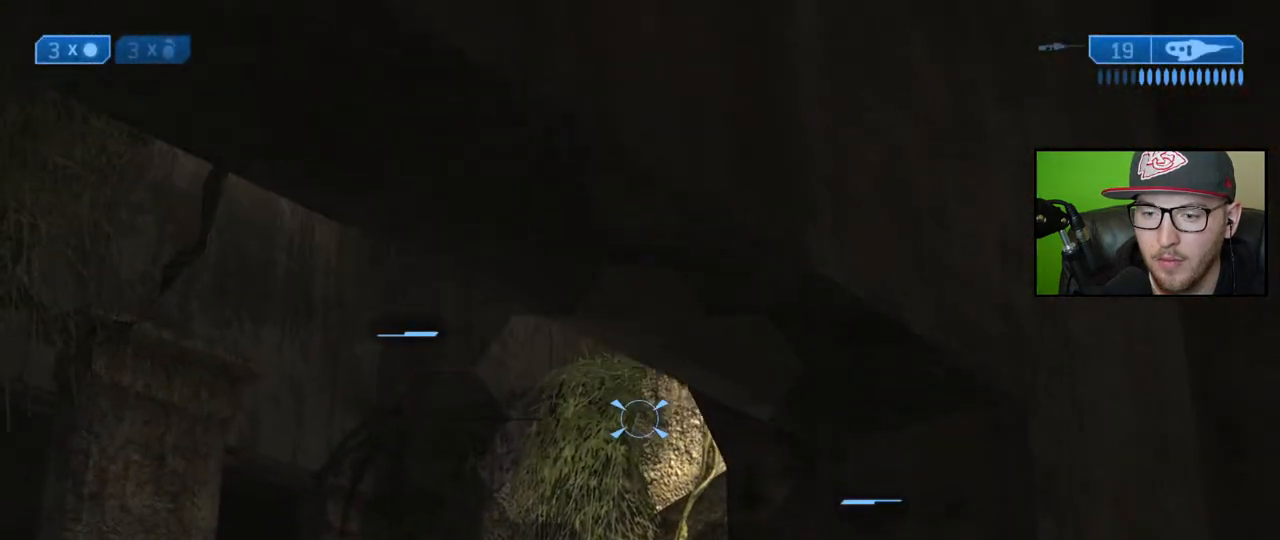
{"buttons": ["L3"], "left_stick": "center", "right_stick": "up", "events": [[317, "right_stick", "up"]]}
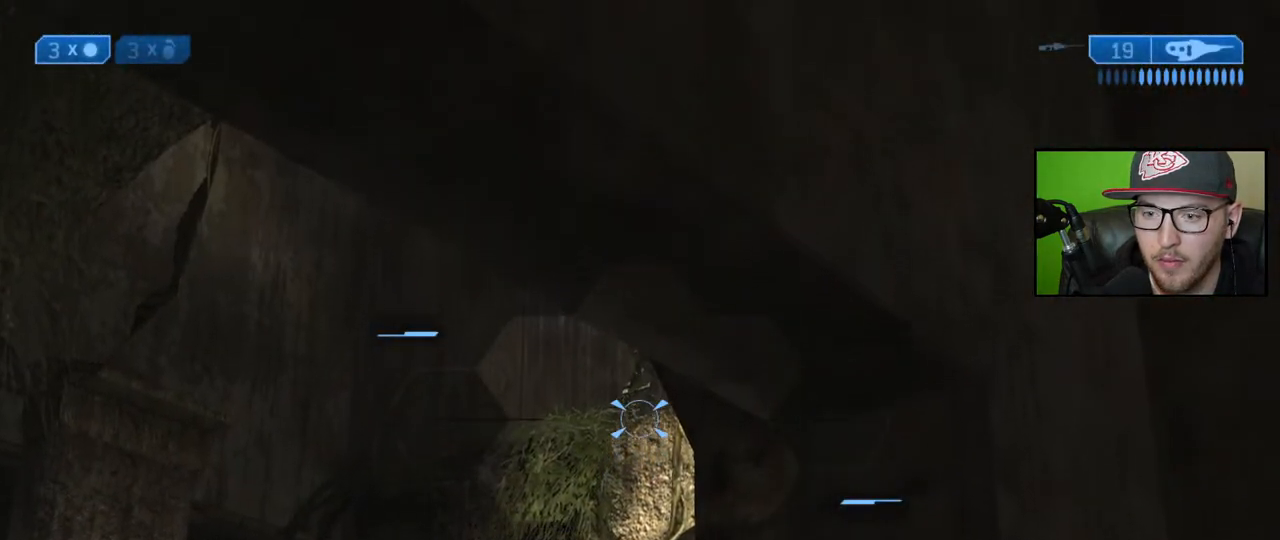
{"buttons": ["L3"], "left_stick": "center", "right_stick": "up", "events": [[83, "R2", "down"], [100, "right_stick", "center"], [150, "right_stick", "up"], [183, "R2", "up"], [200, "right_stick", "center"], [250, "R2", "down"], [317, "R2", "up"], [383, "R2", "down"], [400, "right_stick", "up"], [450, "R2", "up"]]}
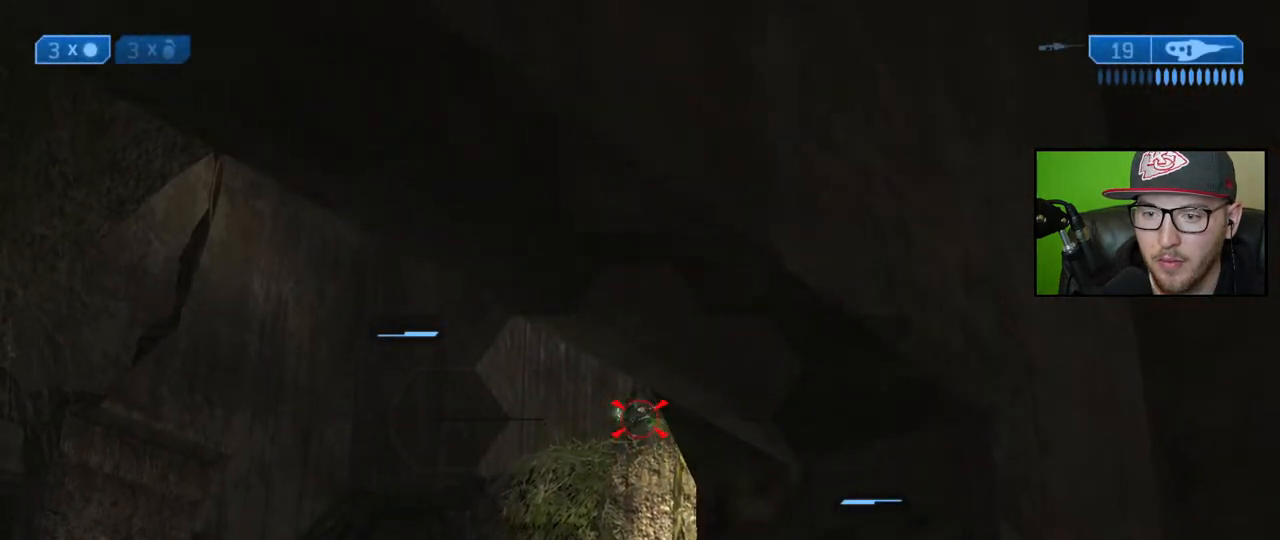
{"buttons": ["R2", "L3"], "left_stick": "center", "right_stick": "center", "events": [[33, "R2", "down"], [117, "R2", "up"], [117, "right_stick", "center"], [183, "R2", "down"], [250, "right_stick", "up-left"], [267, "R2", "up"], [333, "R2", "down"], [417, "R2", "up"], [483, "R2", "down"], [483, "right_stick", "center"]]}
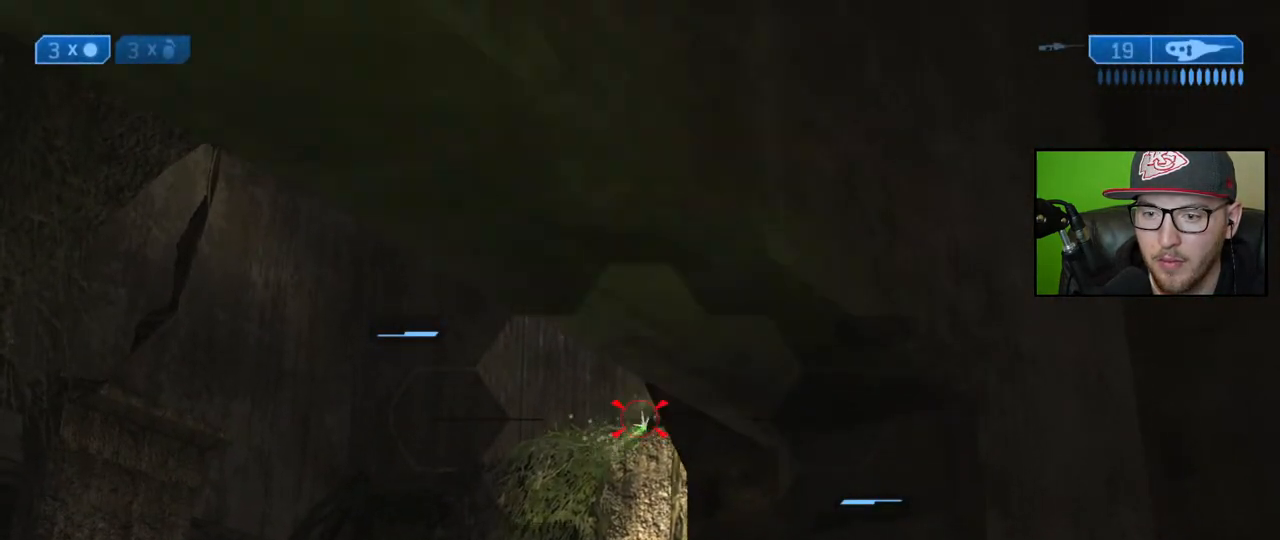
{"buttons": [], "left_stick": "down-left", "right_stick": "down", "events": [[67, "R2", "up"], [117, "R2", "down"], [200, "R2", "up"], [217, "right_stick", "right"], [367, "left_stick", "left"], [383, "L3", "up"], [417, "left_stick", "down-left"], [467, "right_stick", "down"]]}
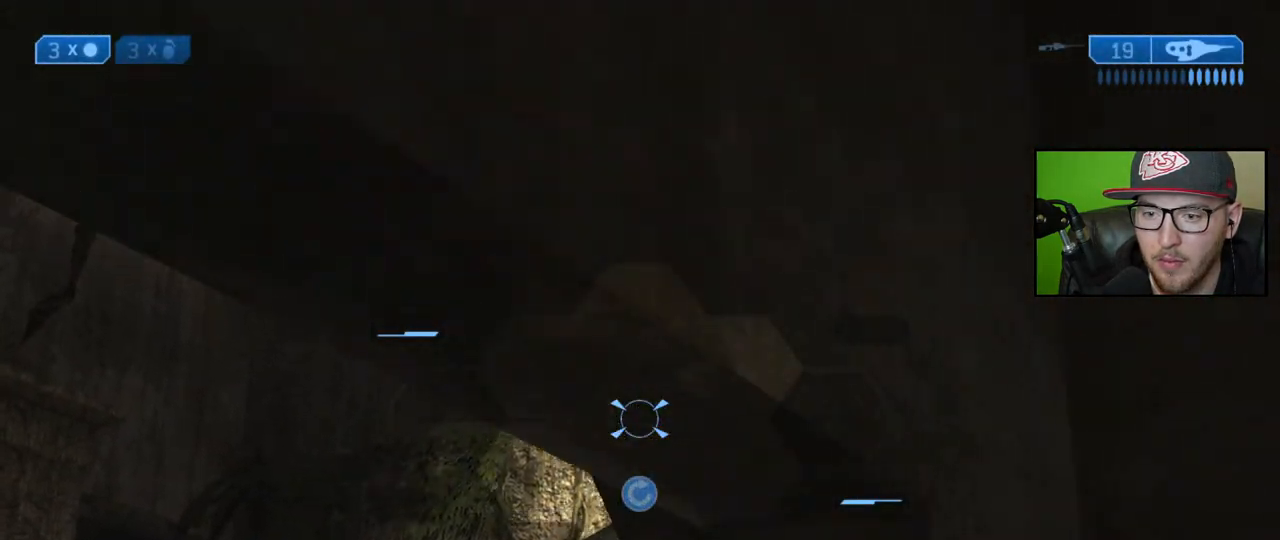
{"buttons": [], "left_stick": "center", "right_stick": "center", "events": [[133, "left_stick", "down"], [400, "right_stick", "center"], [467, "left_stick", "center"]]}
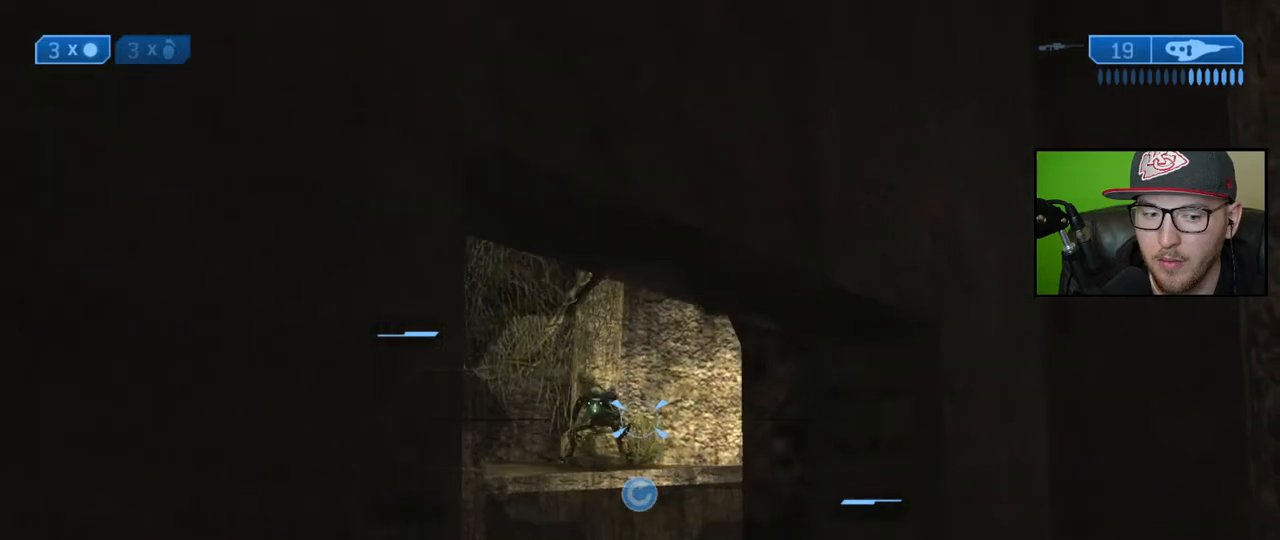
{"buttons": ["R2"], "left_stick": "center", "right_stick": "down-left", "events": [[133, "right_stick", "down-right"], [317, "right_stick", "center"], [367, "right_stick", "down-left"], [483, "R2", "down"]]}
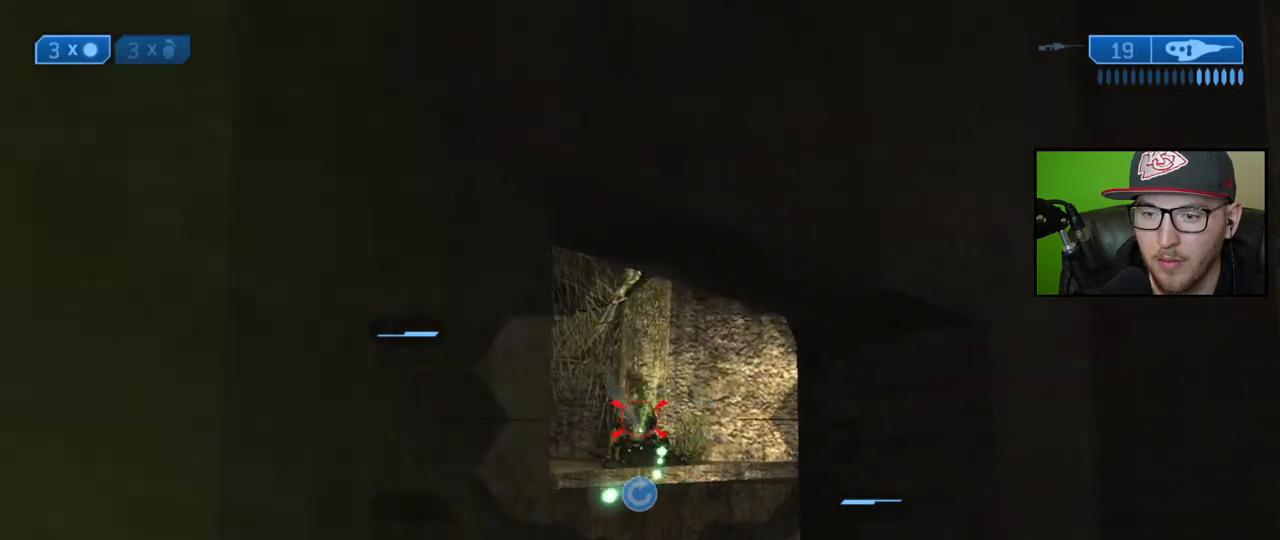
{"buttons": ["R2"], "left_stick": "center", "right_stick": "center", "events": [[17, "right_stick", "left"], [117, "R2", "up"], [150, "right_stick", "center"], [183, "R2", "down"], [250, "left_stick", "down-right"], [267, "R2", "up"], [317, "R2", "down"], [400, "left_stick", "center"], [417, "R2", "up"], [483, "R2", "down"]]}
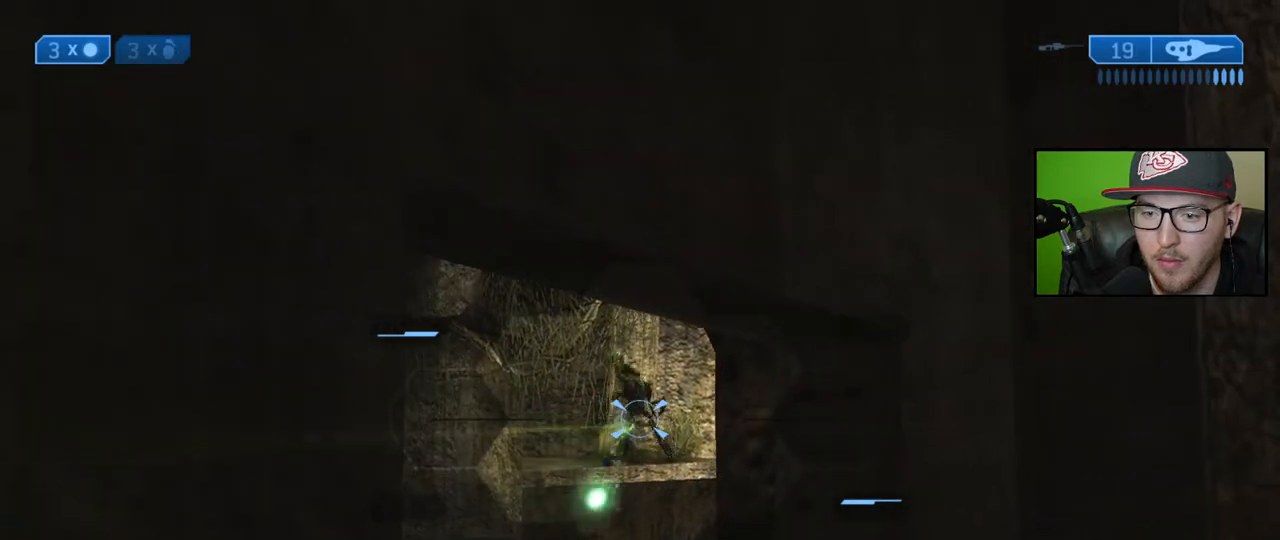
{"buttons": [], "left_stick": "up-left", "right_stick": "down-left", "events": [[17, "left_stick", "left"], [50, "R2", "up"], [117, "X", "down"], [167, "X", "up"], [300, "left_stick", "up-left"], [317, "right_stick", "down-left"]]}
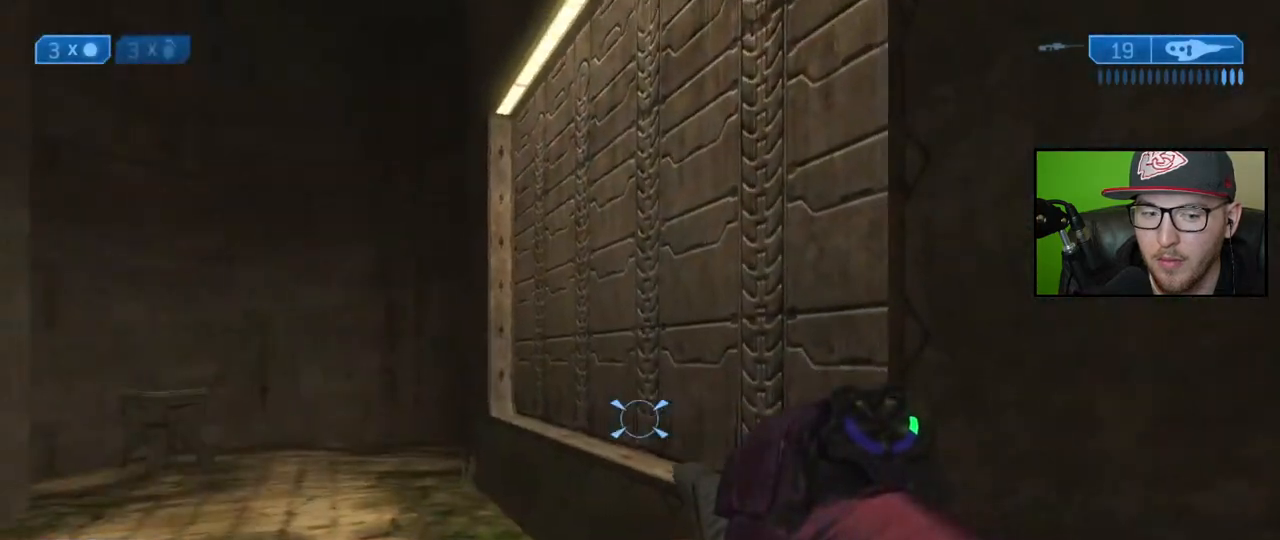
{"buttons": [], "left_stick": "up-left", "right_stick": "center", "events": [[33, "right_stick", "center"], [350, "X", "down"], [467, "X", "up"]]}
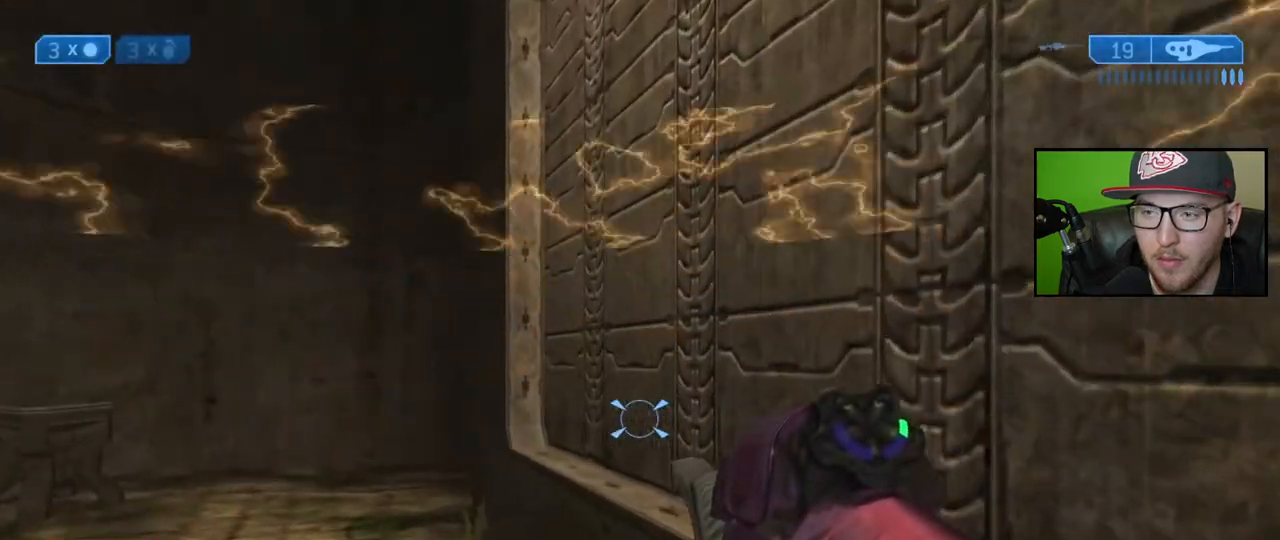
{"buttons": [], "left_stick": "up-left", "right_stick": "center", "events": []}
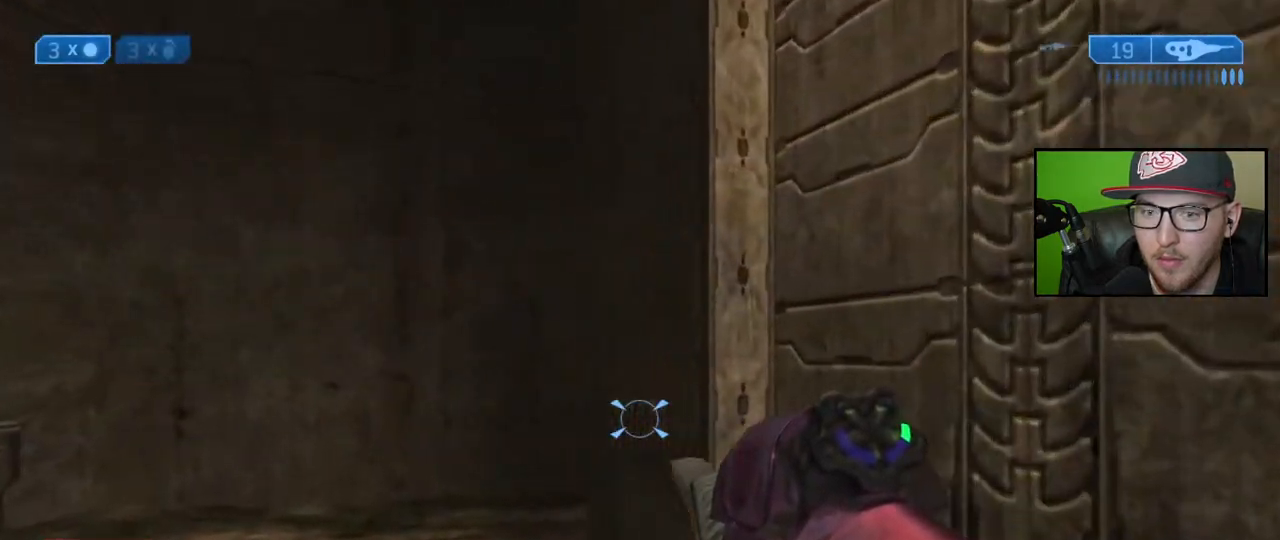
{"buttons": [], "left_stick": "up-left", "right_stick": "right", "events": [[300, "right_stick", "right"]]}
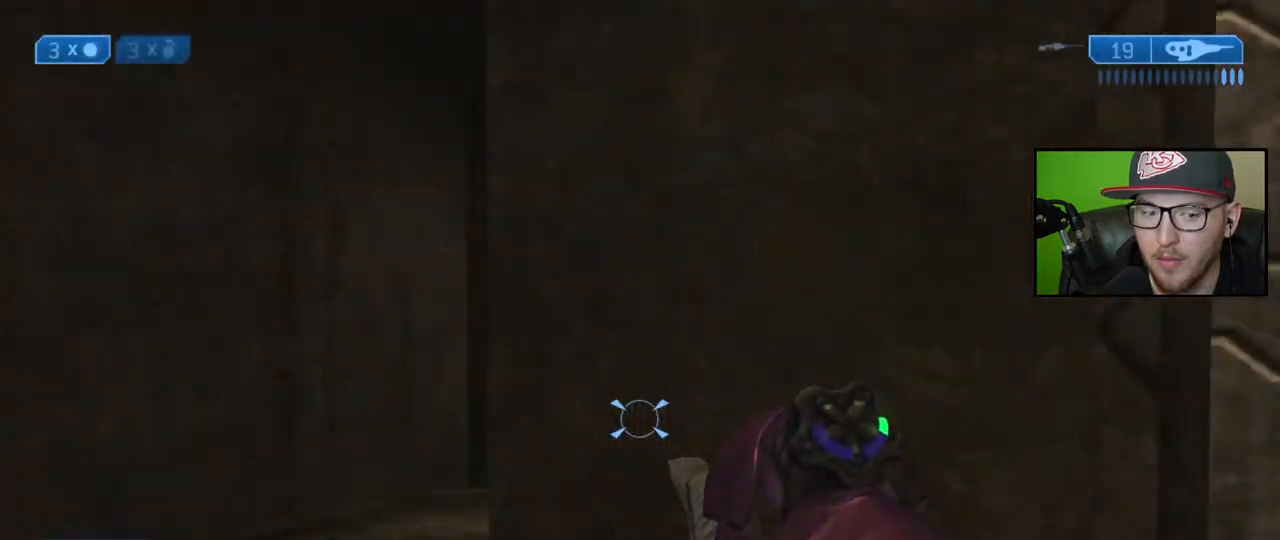
{"buttons": [], "left_stick": "left", "right_stick": "up", "events": [[17, "left_stick", "left"], [83, "right_stick", "up-right"], [200, "right_stick", "center"], [300, "left_stick", "center"], [400, "right_stick", "up"], [467, "left_stick", "left"]]}
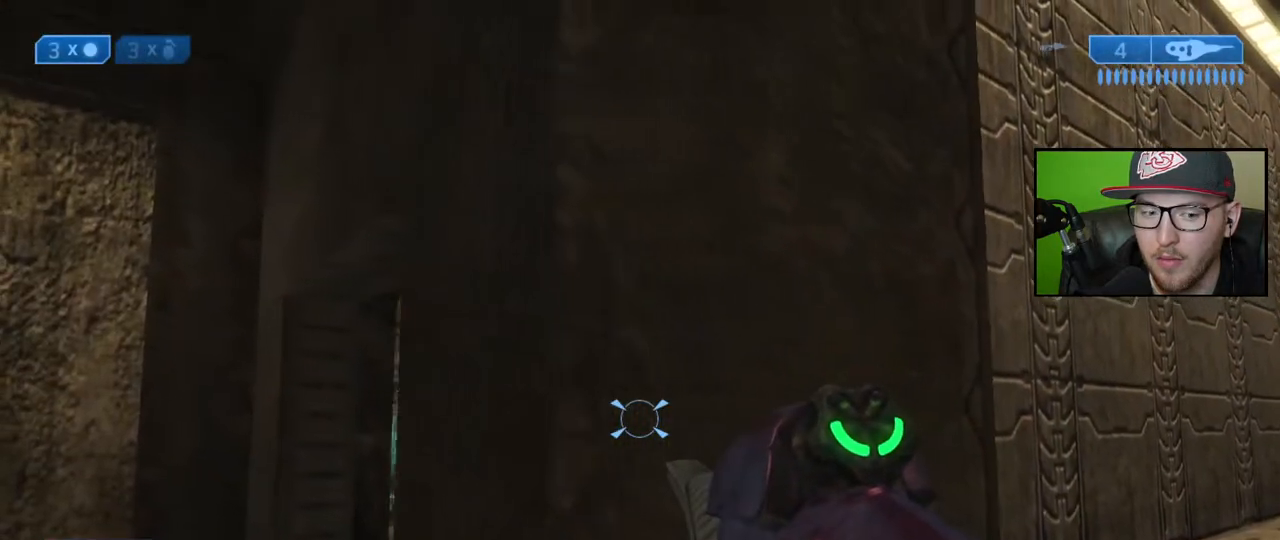
{"buttons": [], "left_stick": "center", "right_stick": "up-left", "events": [[33, "right_stick", "center"], [133, "right_stick", "right"], [167, "left_stick", "center"], [317, "right_stick", "center"], [467, "right_stick", "up-left"]]}
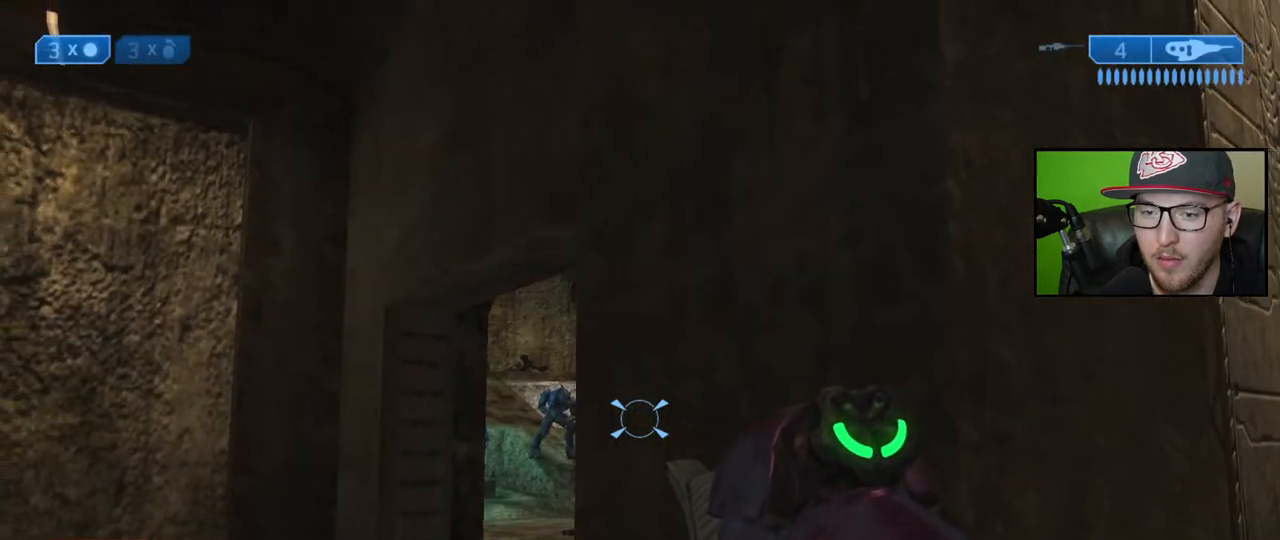
{"buttons": [], "left_stick": "center", "right_stick": "up", "events": [[167, "right_stick", "center"], [250, "right_stick", "up"]]}
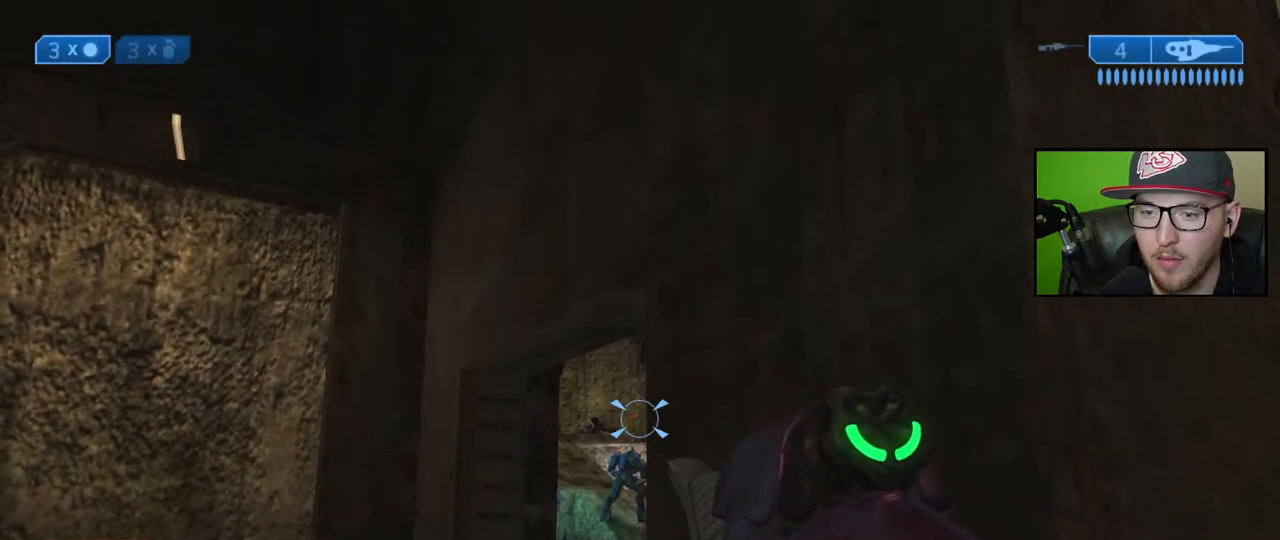
{"buttons": [], "left_stick": "center", "right_stick": "center", "events": [[150, "L2", "down"], [317, "L2", "up"], [500, "right_stick", "center"]]}
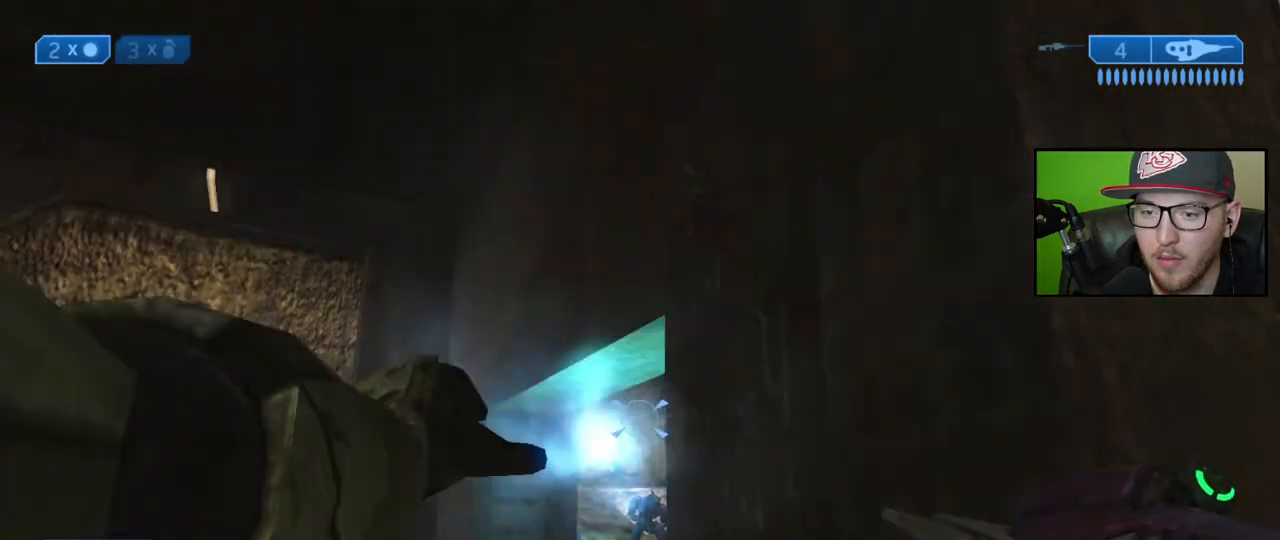
{"buttons": [], "left_stick": "center", "right_stick": "center", "events": [[83, "right_stick", "down"], [200, "right_stick", "center"]]}
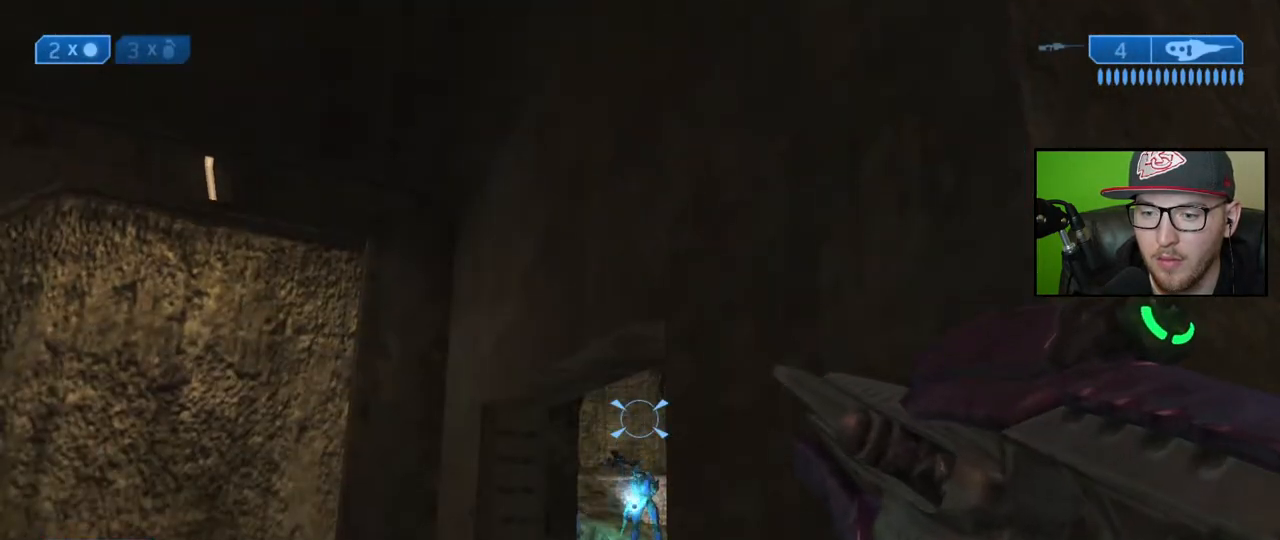
{"buttons": [], "left_stick": "center", "right_stick": "down", "events": [[367, "right_stick", "down-right"], [433, "right_stick", "down"]]}
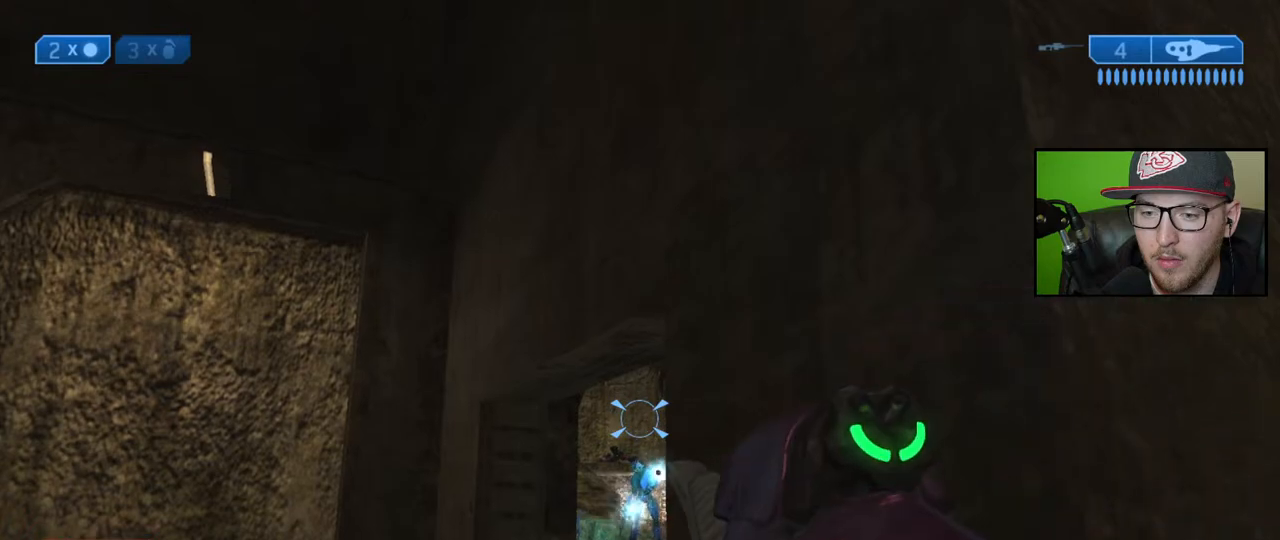
{"buttons": [], "left_stick": "center", "right_stick": "center", "events": [[83, "left_stick", "left"], [100, "right_stick", "down-right"], [267, "right_stick", "center"], [333, "right_stick", "down-right"], [450, "left_stick", "center"], [500, "right_stick", "center"]]}
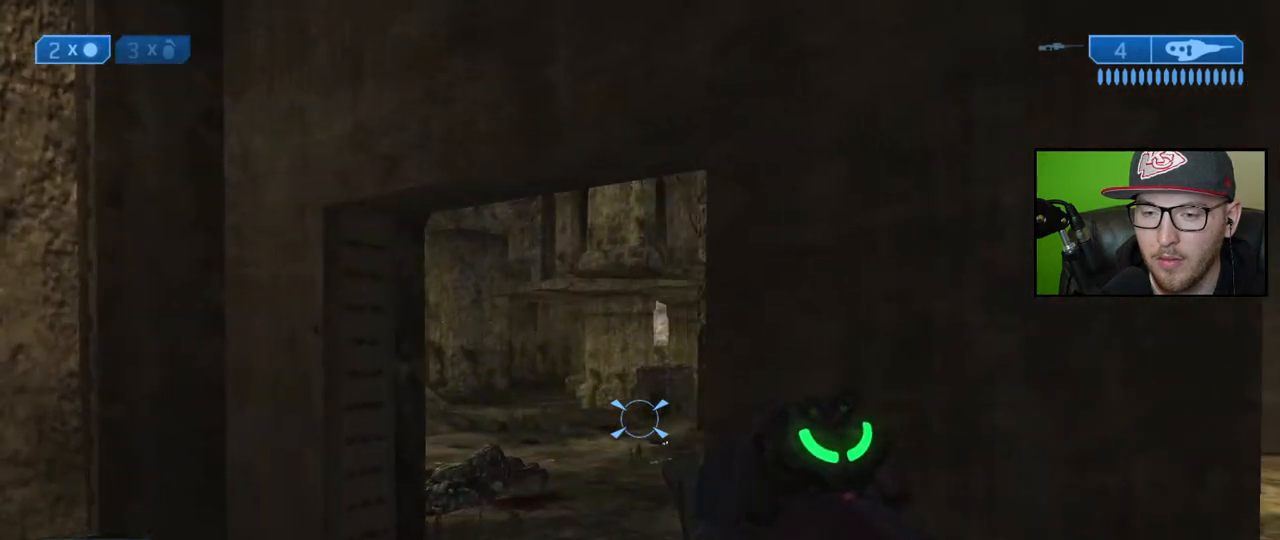
{"buttons": [], "left_stick": "up", "right_stick": "center", "events": [[217, "left_stick", "up-right"], [383, "left_stick", "up"]]}
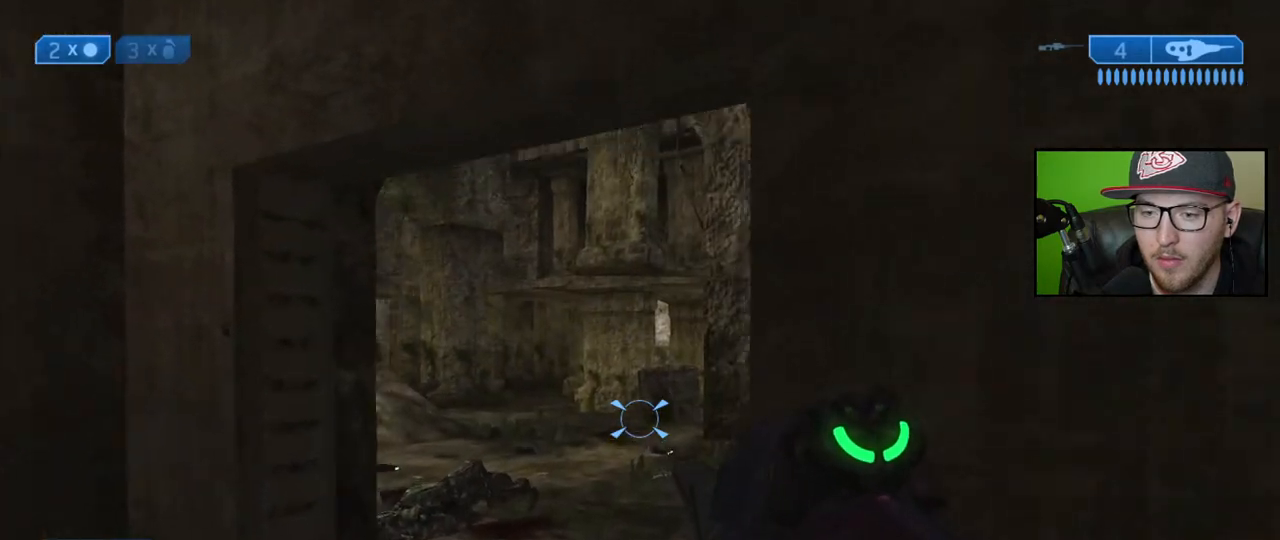
{"buttons": [], "left_stick": "up-right", "right_stick": "up-left", "events": [[167, "Y", "down"], [250, "Y", "up"], [367, "left_stick", "up-right"], [450, "right_stick", "up-left"]]}
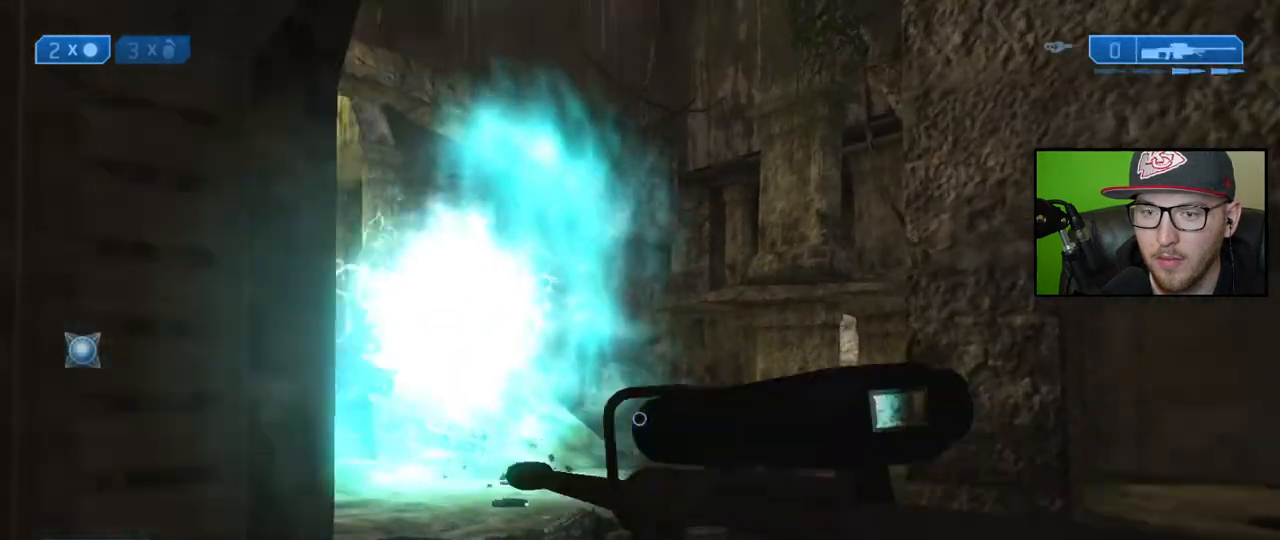
{"buttons": [], "left_stick": "center", "right_stick": "center", "events": [[117, "right_stick", "center"], [150, "left_stick", "center"]]}
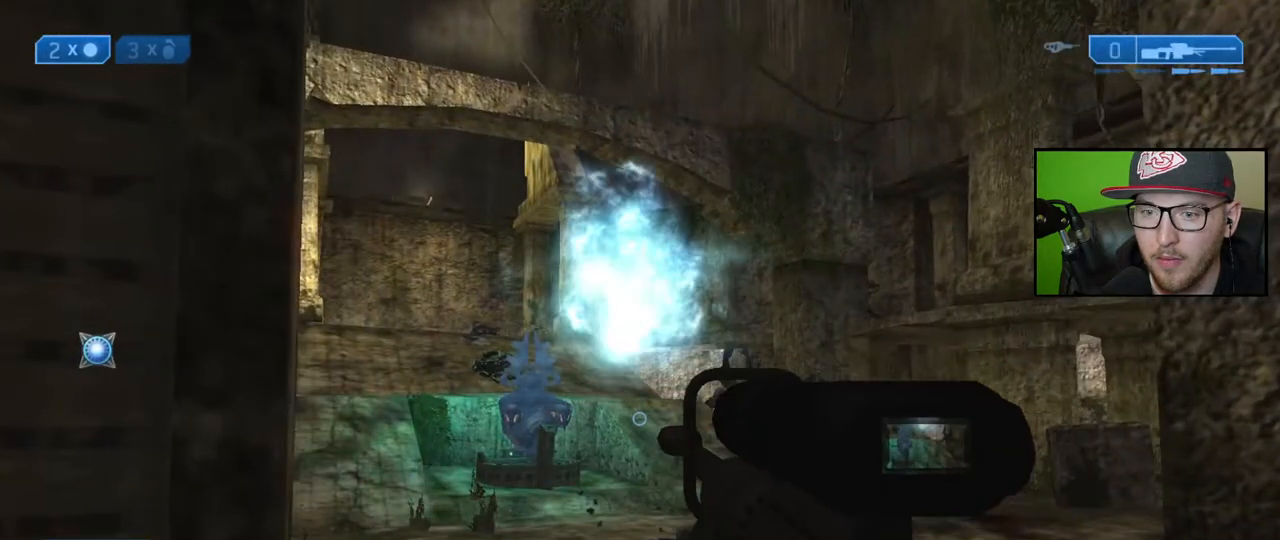
{"buttons": [], "left_stick": "down-left", "right_stick": "up-right", "events": [[200, "left_stick", "right"], [400, "left_stick", "center"], [433, "right_stick", "right"], [483, "right_stick", "up-right"], [500, "left_stick", "down-left"]]}
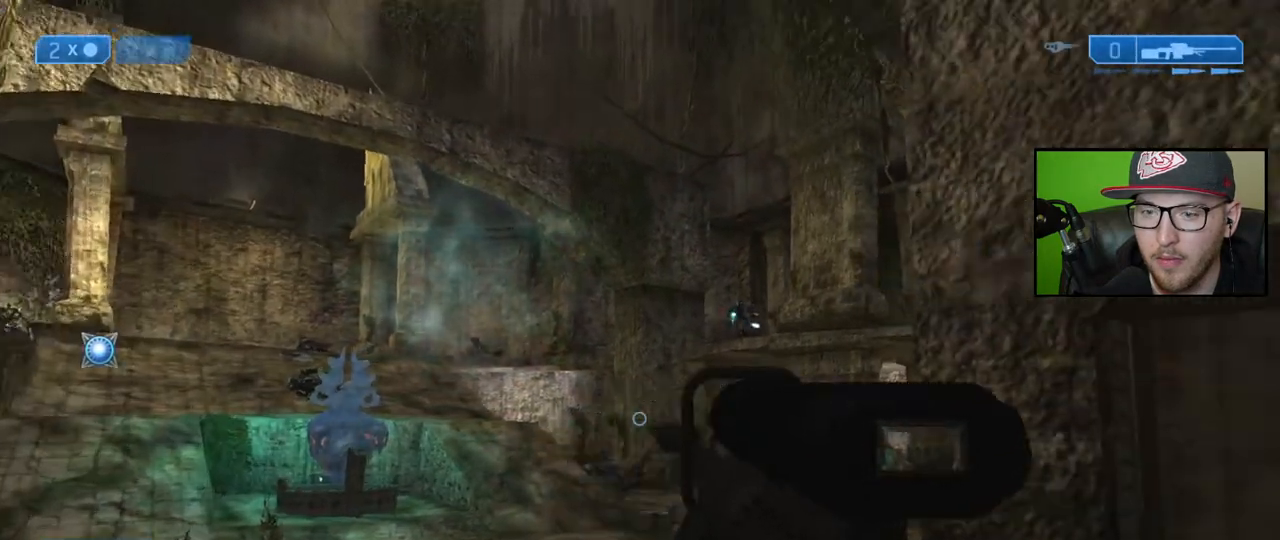
{"buttons": [], "left_stick": "down-left", "right_stick": "up", "events": [[133, "right_stick", "center"], [483, "right_stick", "up"]]}
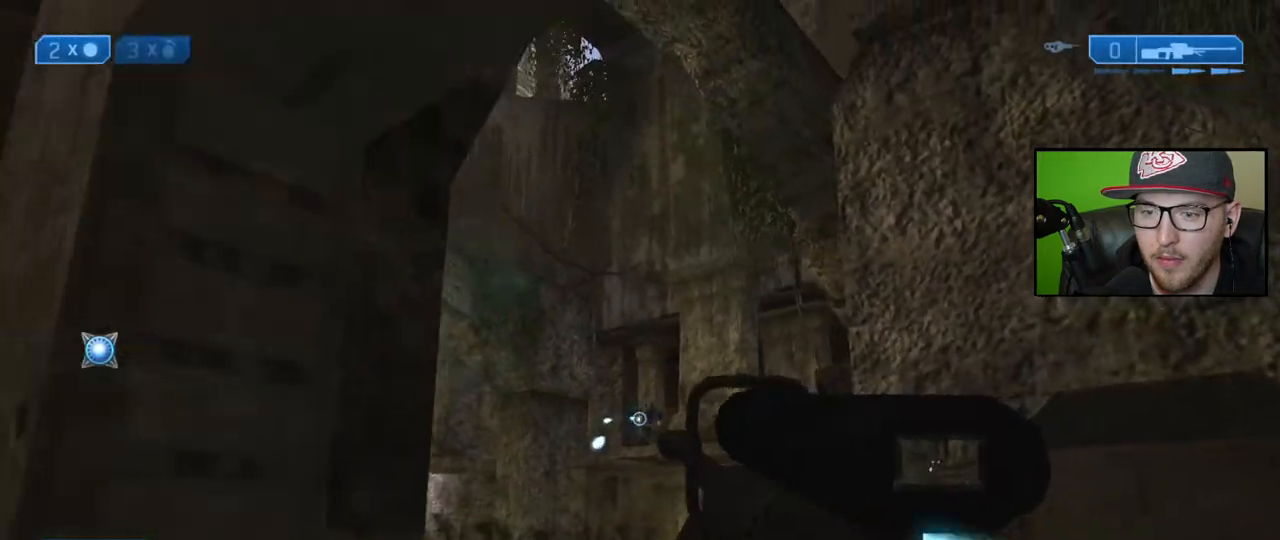
{"buttons": [], "left_stick": "down-right", "right_stick": "right", "events": [[50, "right_stick", "center"], [133, "right_stick", "right"], [150, "left_stick", "down"], [250, "left_stick", "down-right"]]}
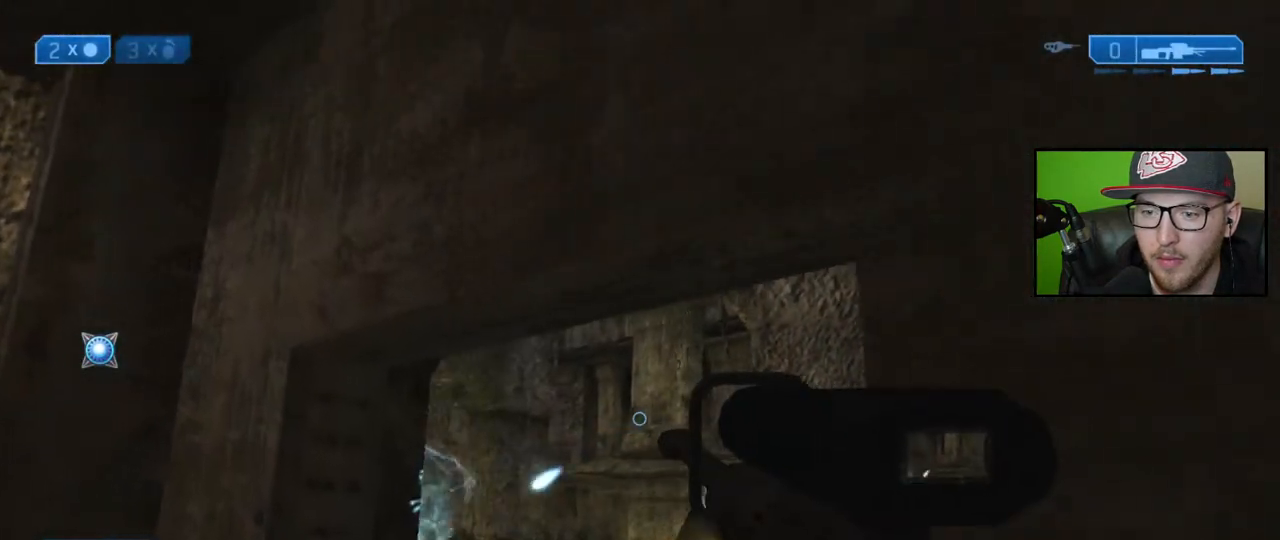
{"buttons": [], "left_stick": "down-left", "right_stick": "right", "events": [[50, "right_stick", "center"], [67, "R3", "down"], [150, "left_stick", "down-left"], [183, "R3", "up"], [200, "right_stick", "right"]]}
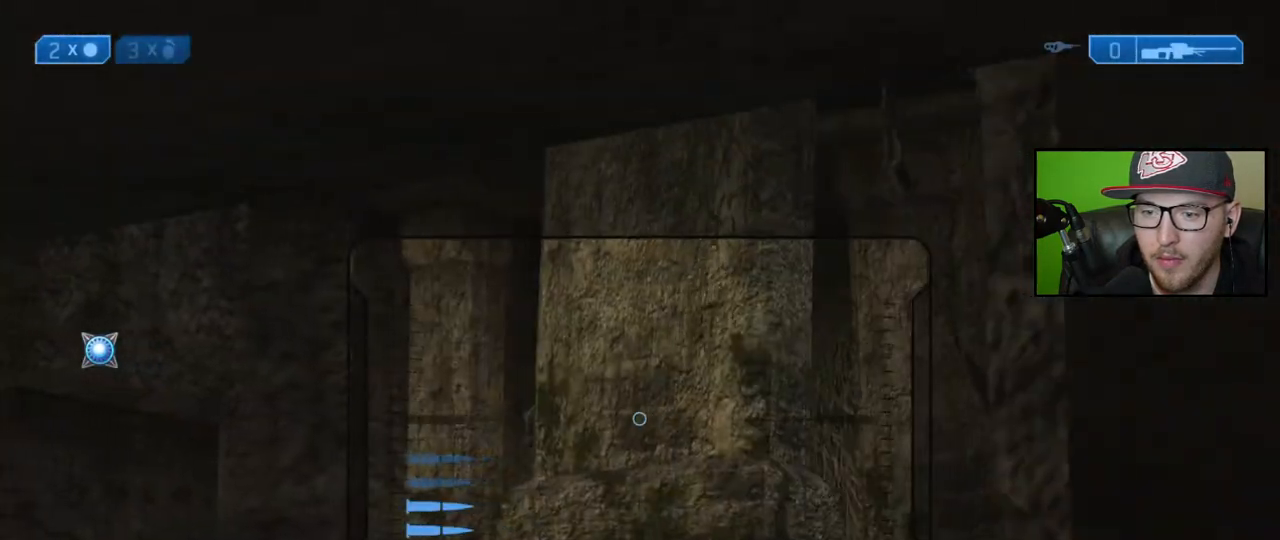
{"buttons": ["R2"], "left_stick": "right", "right_stick": "center", "events": [[100, "left_stick", "center"], [300, "right_stick", "down-left"], [350, "right_stick", "left"], [450, "R2", "down"], [450, "left_stick", "right"], [467, "right_stick", "center"]]}